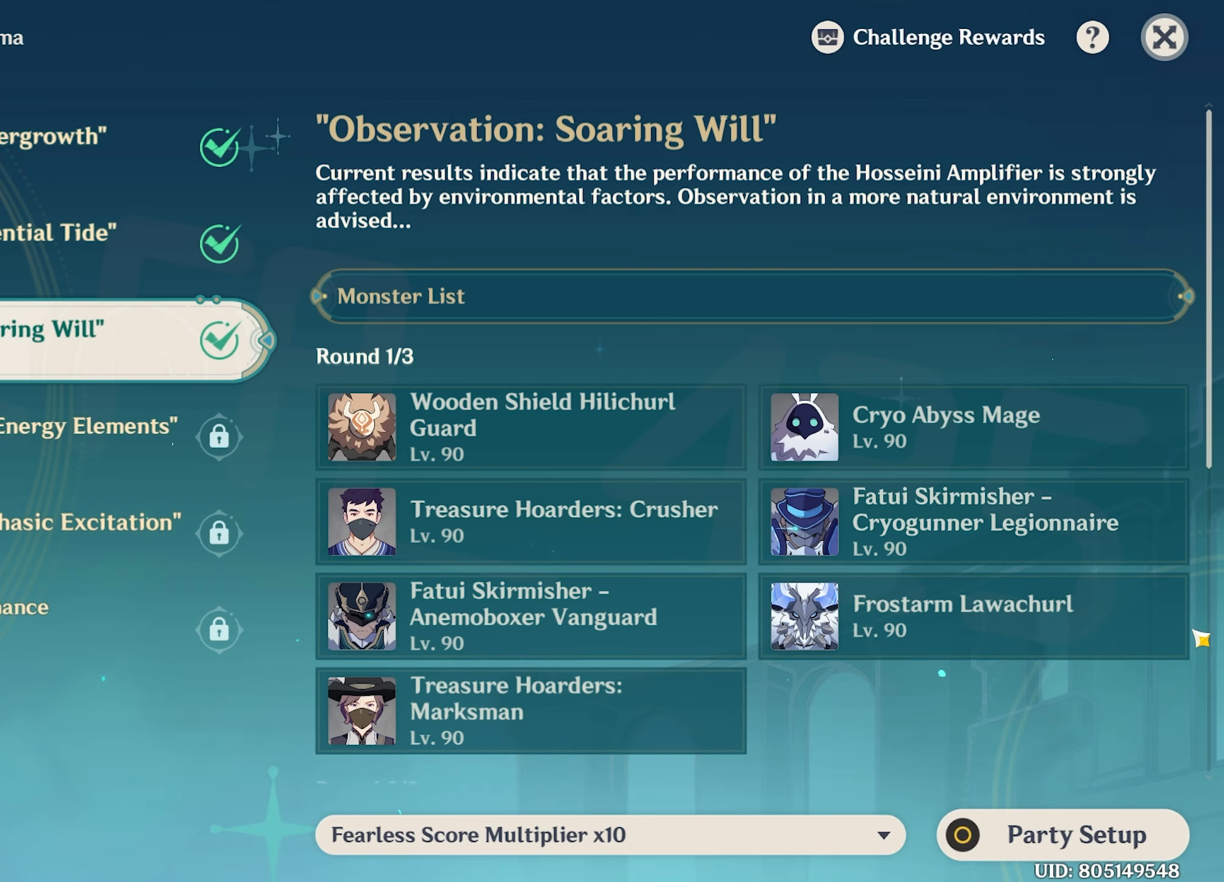
Gameplay with keyboard and mouse; each line is a JSON object with the keys and mouse buttons held at the frame after it. "events" lists presses ("down") and releases ("up") of "1", "2", "3", "4", "5", "a", "alt", "c", "caps_lock", "ctrl", "d", "e", "f", "g", "q", "r", "s", "shift", "space", "t", "tab", "v", "w", "x", "z", "mouse_left", "mouse_wheel" and "mouse_right" between this image and that frame as [ms after this image, input, new state], when the widget could be followed in between. "mouse_left", "mouse_wheel", "mouse_right" = the "left", "wheel", "right" buttons of the "mouse" list. No other keys are recorded. "wheel" means that the mouse wheel is clicked or scrolled. Mouse movement is not recorded.
{"keys": [], "mouse": [], "events": []}
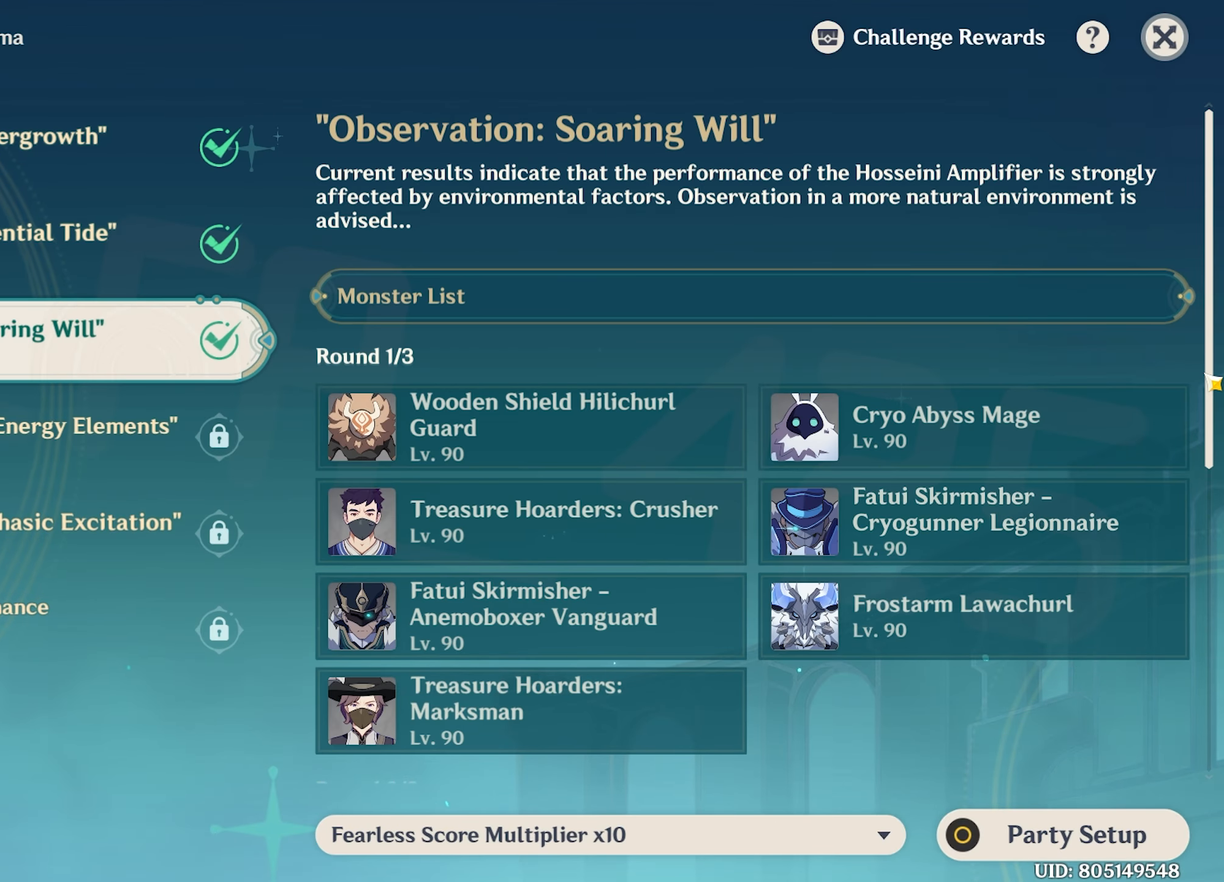
{"keys": [], "mouse": [], "events": []}
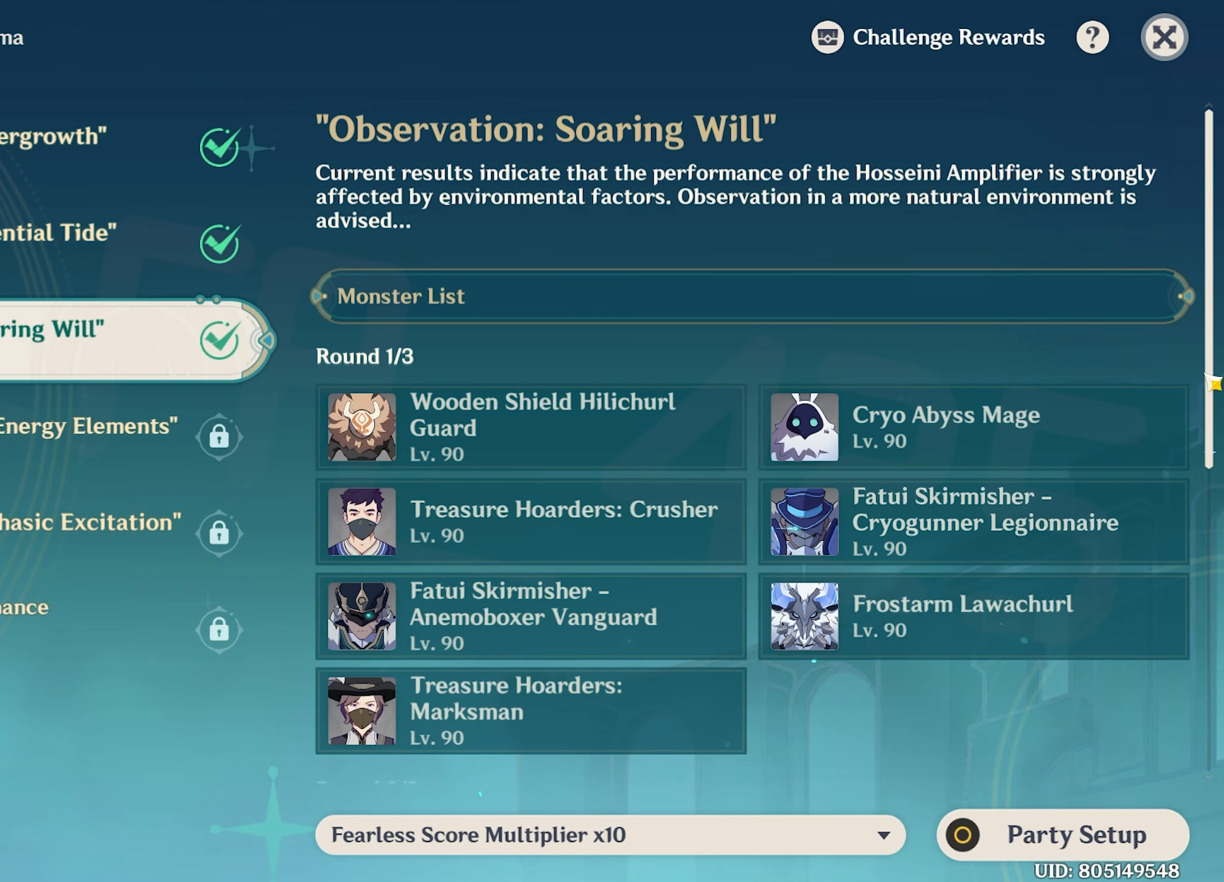
{"keys": [], "mouse": [], "events": []}
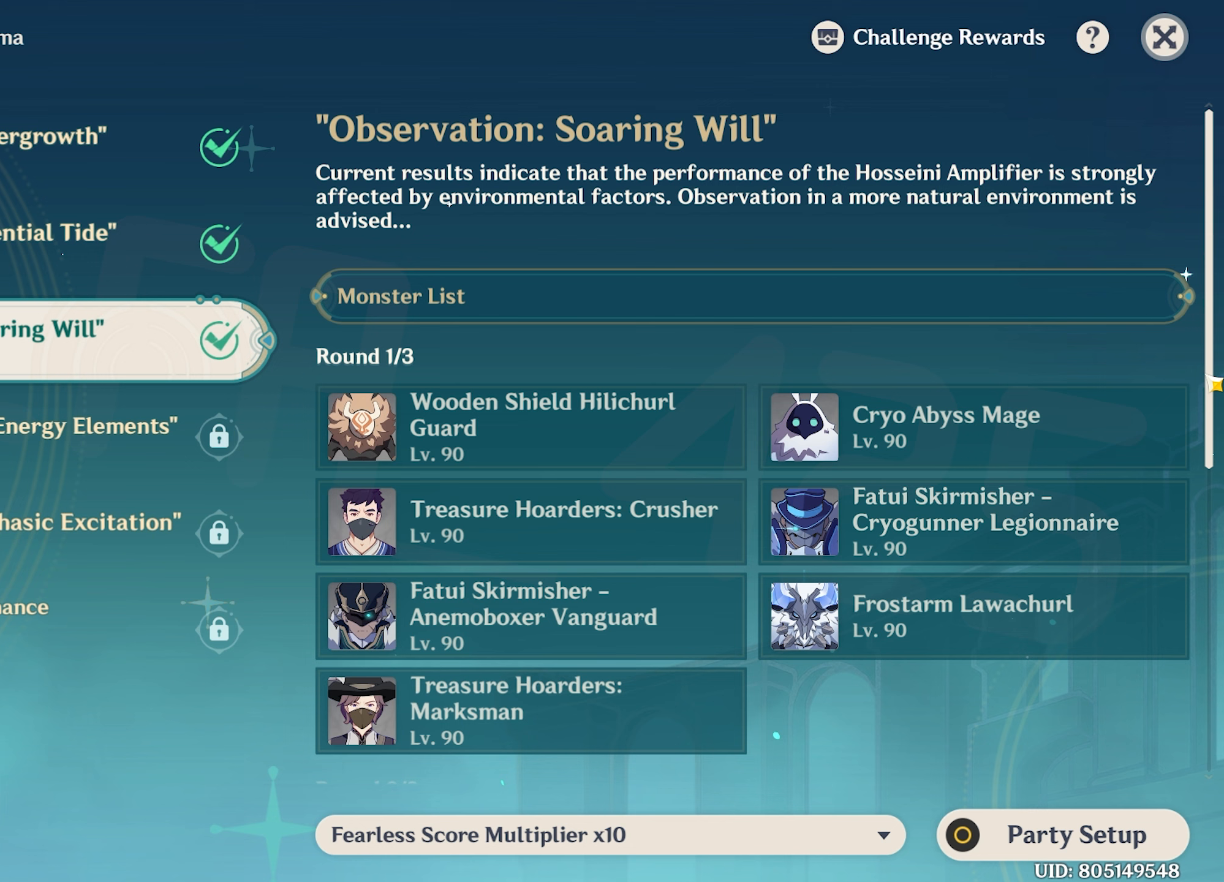
{"keys": [], "mouse": [], "events": []}
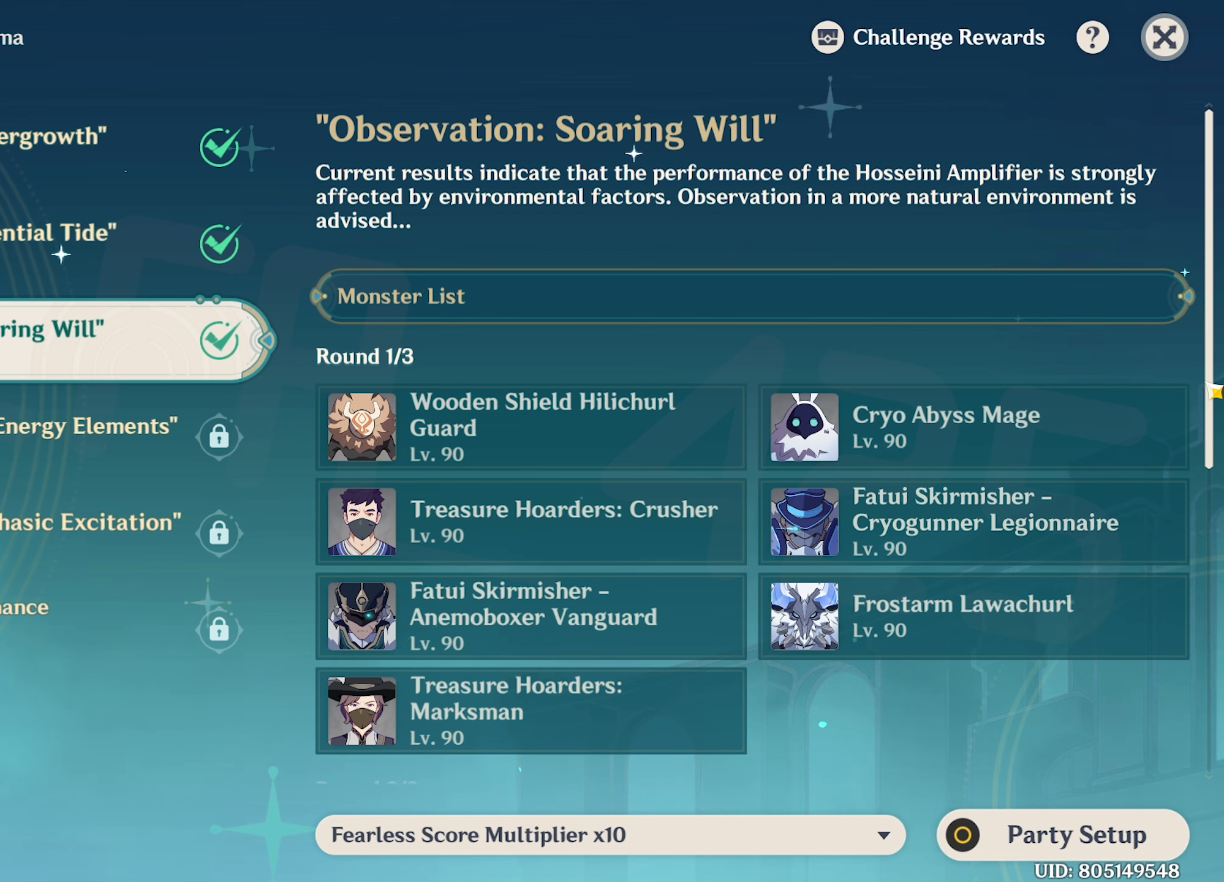
{"keys": [], "mouse": ["left"], "events": [[83, "mouse_left", "down"]]}
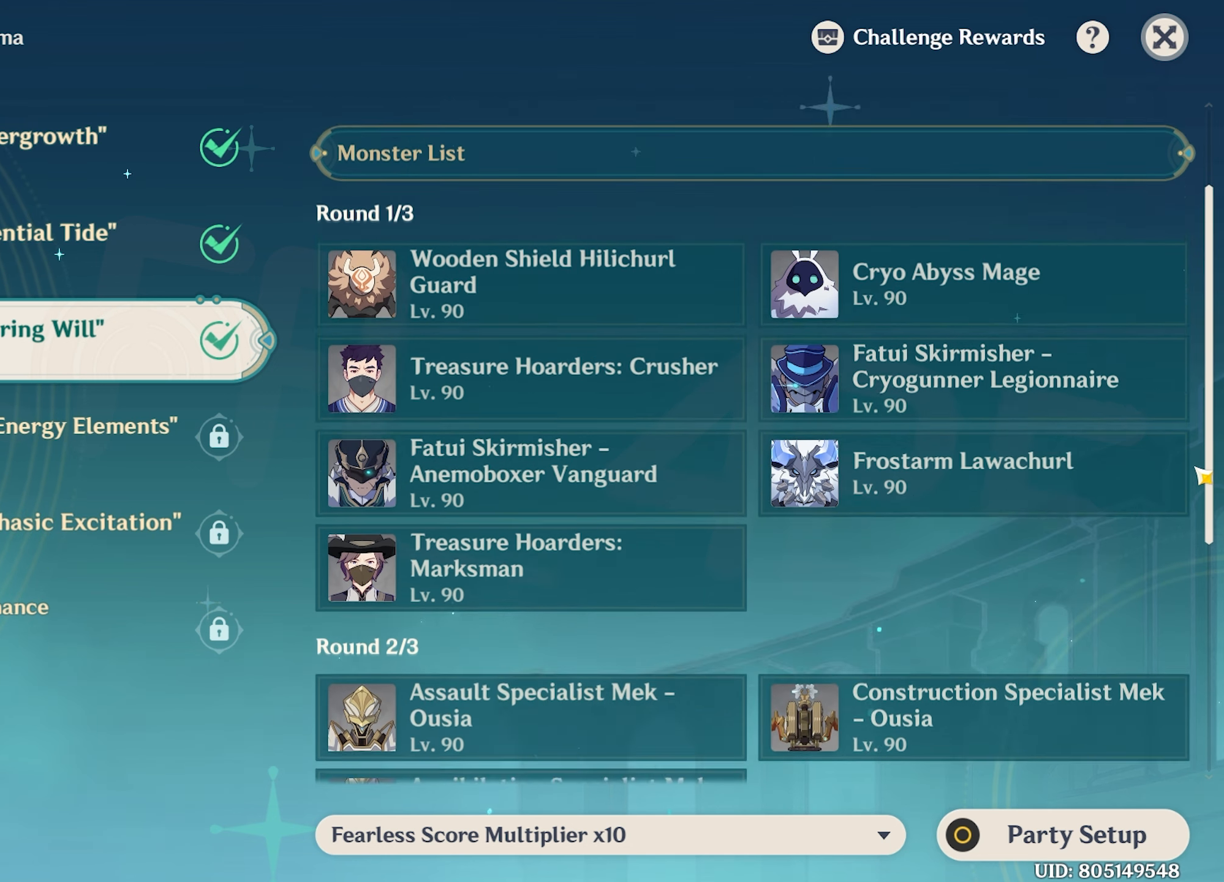
{"keys": [], "mouse": ["left"], "events": []}
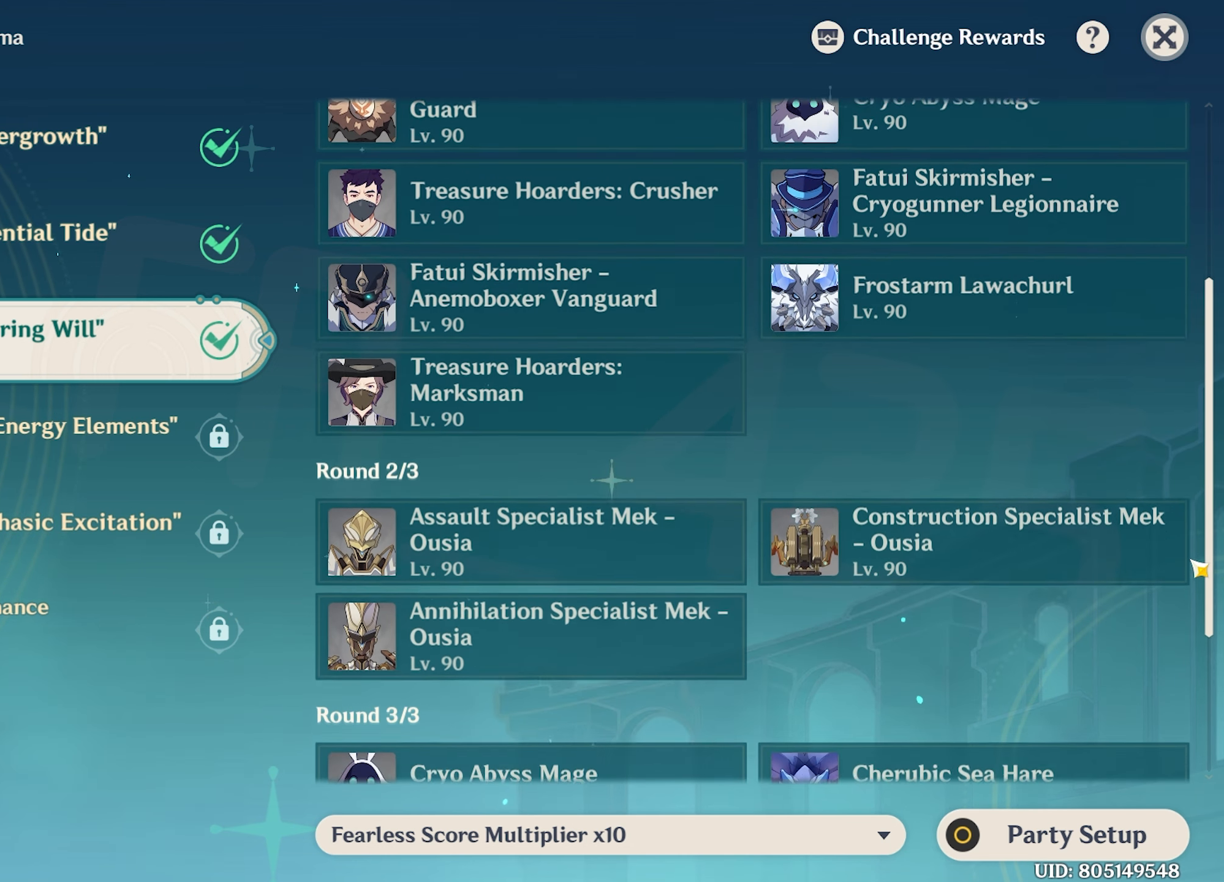
{"keys": [], "mouse": ["left"], "events": []}
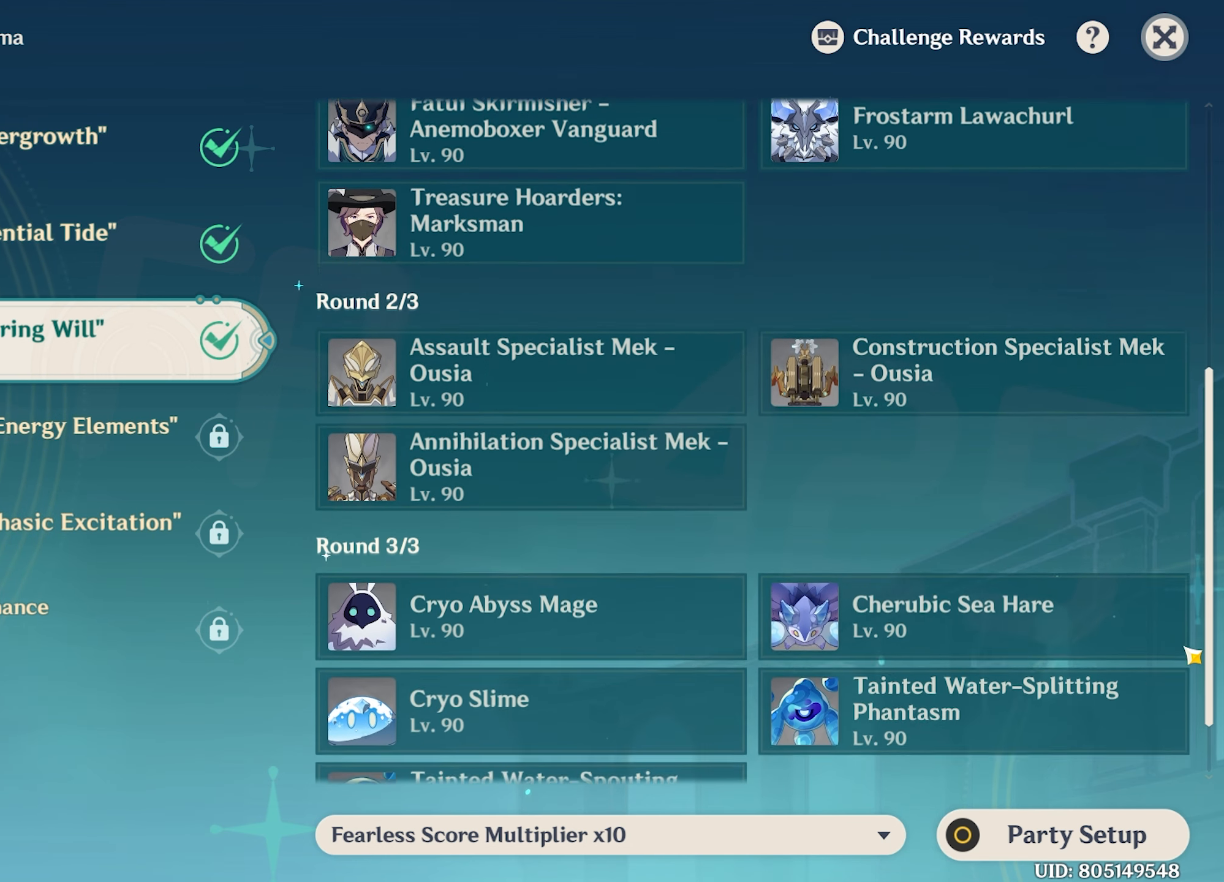
{"keys": [], "mouse": ["left"], "events": []}
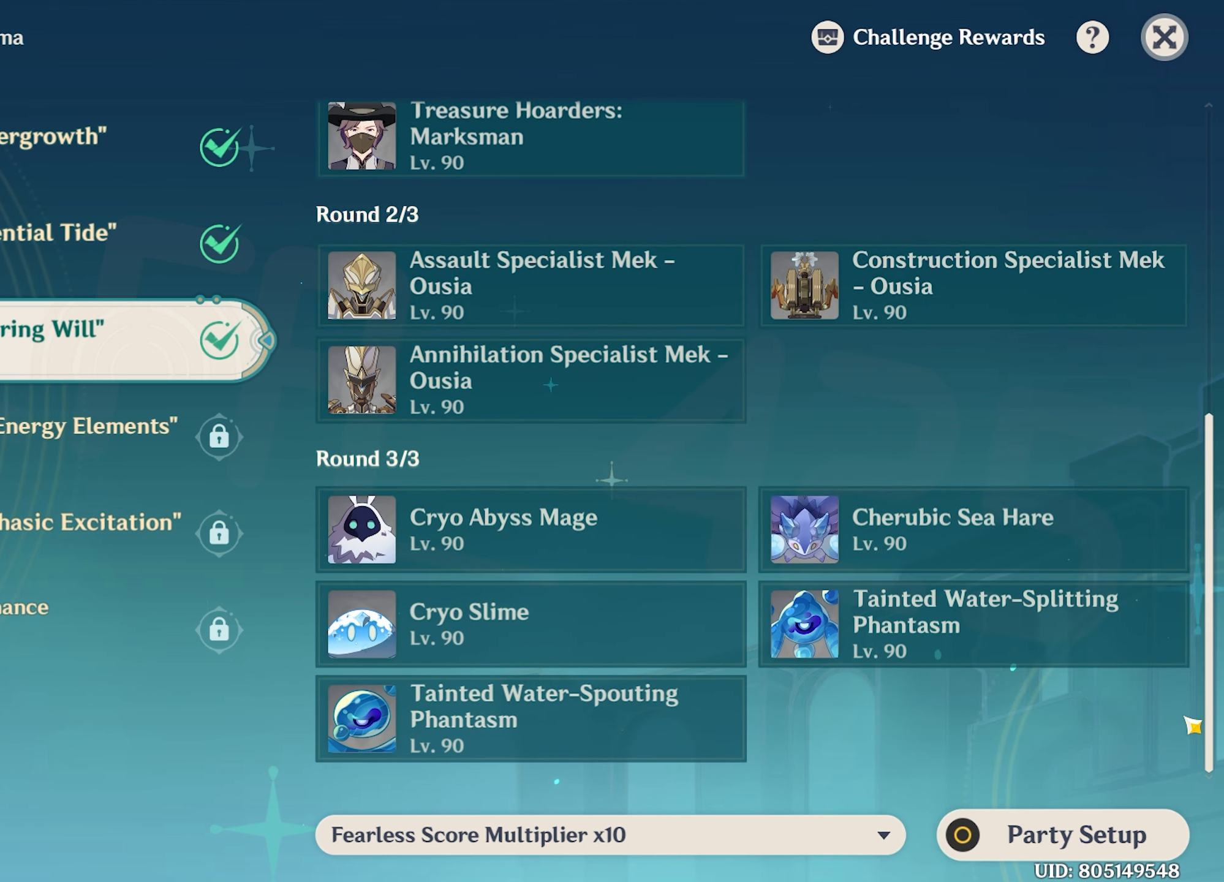
{"keys": [], "mouse": [], "events": [[200, "mouse_left", "up"]]}
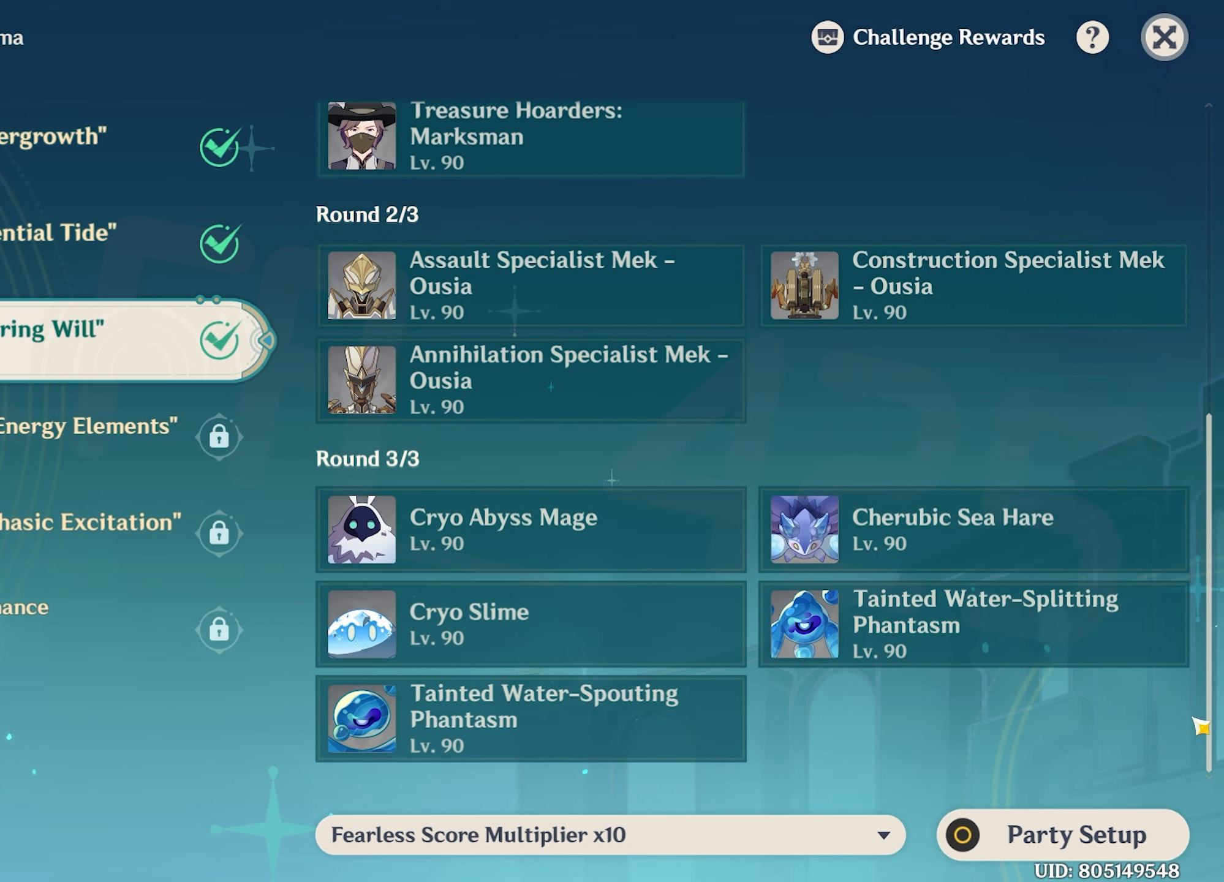
{"keys": [], "mouse": [], "events": []}
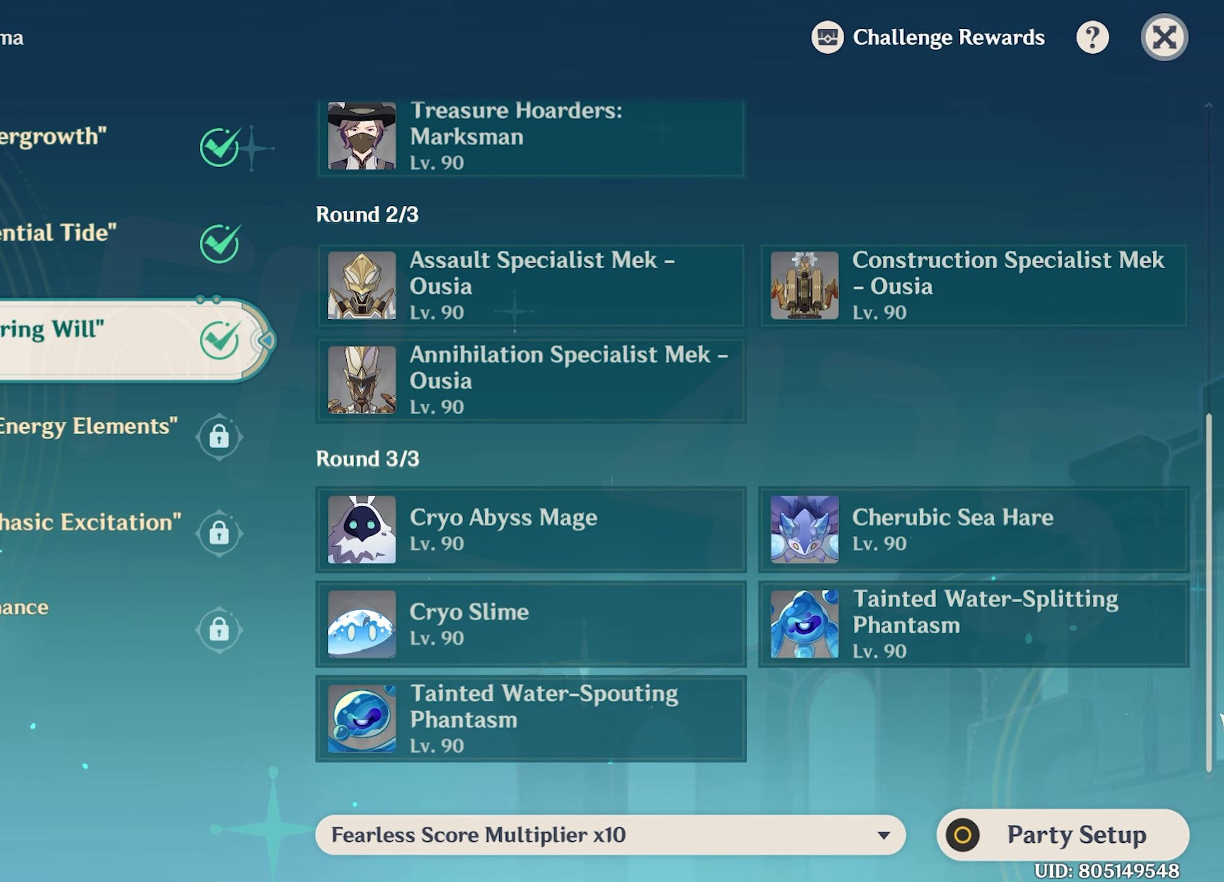
{"keys": [], "mouse": [], "events": []}
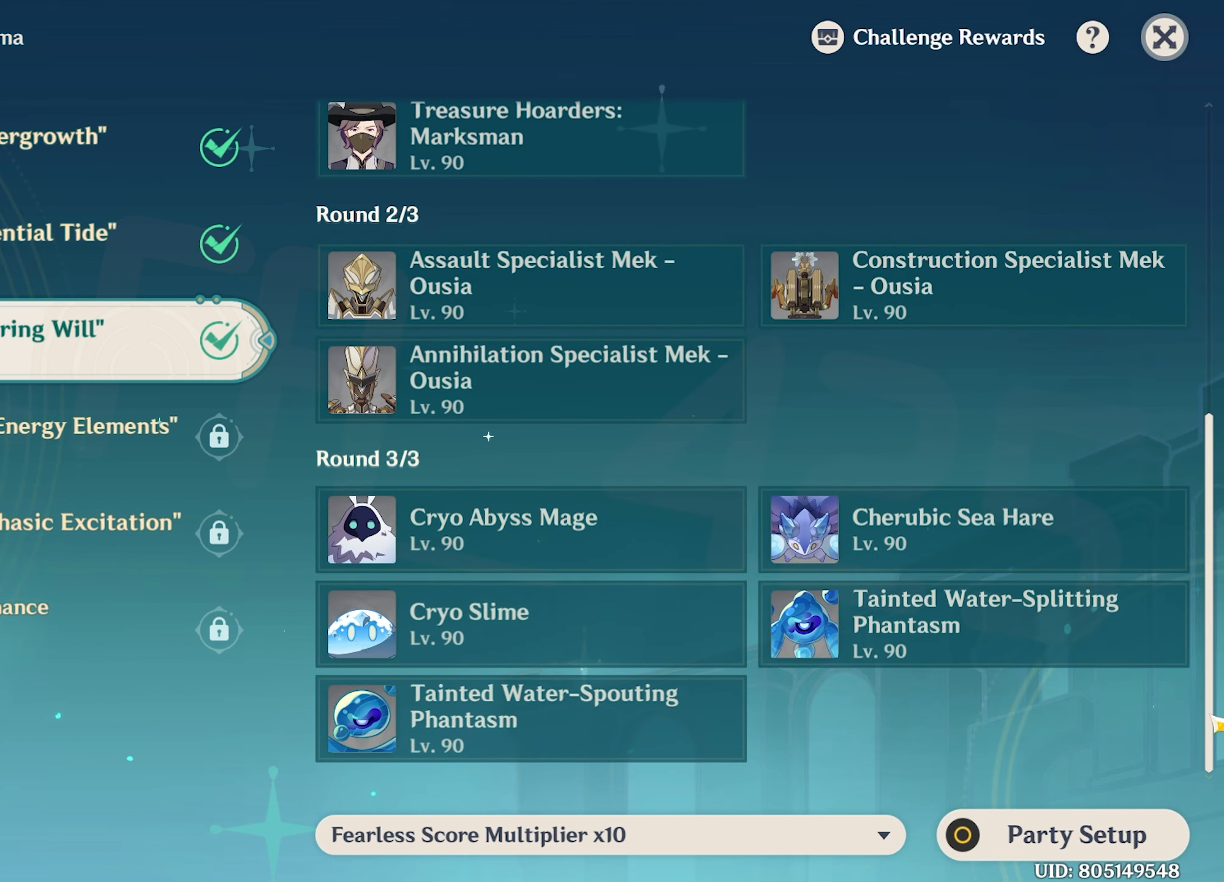
{"keys": [], "mouse": [], "events": []}
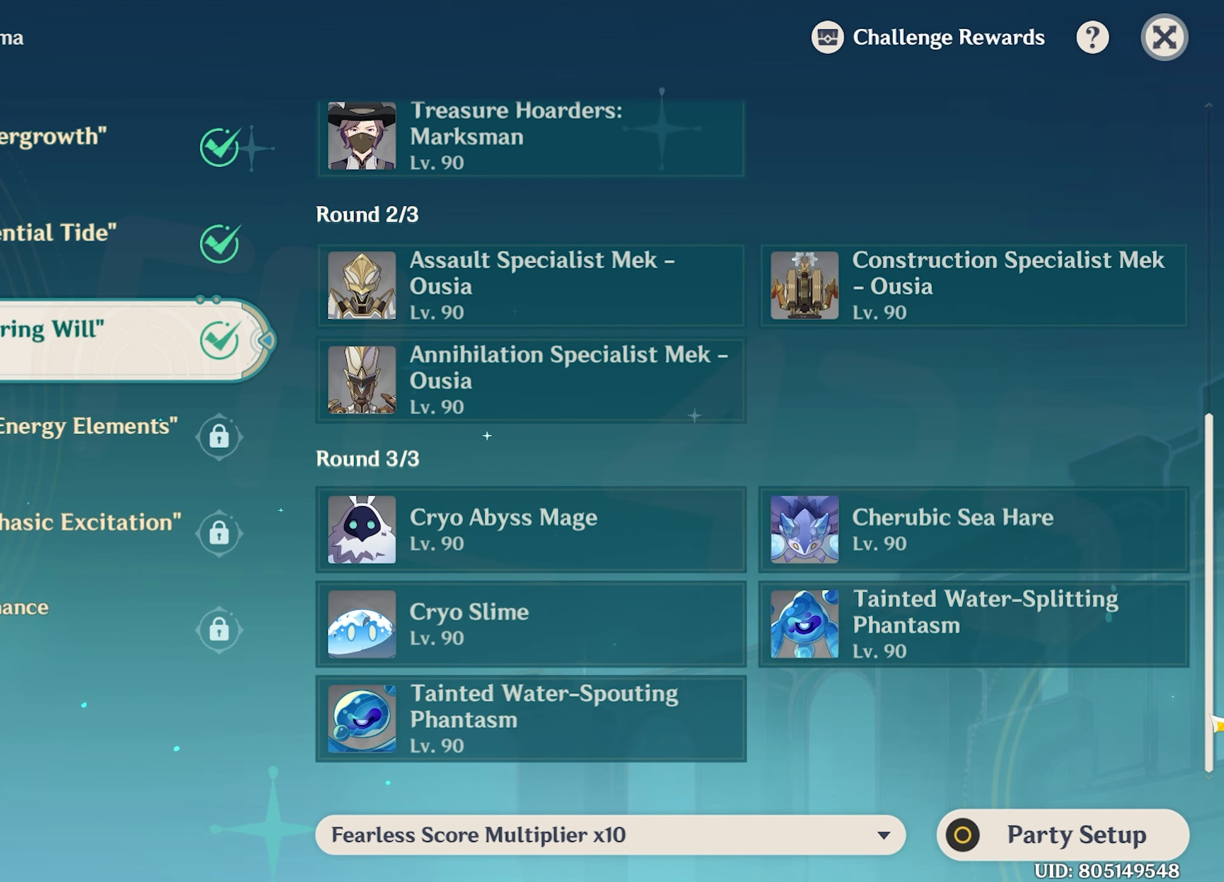
{"keys": [], "mouse": ["left"], "events": [[500, "mouse_left", "down"]]}
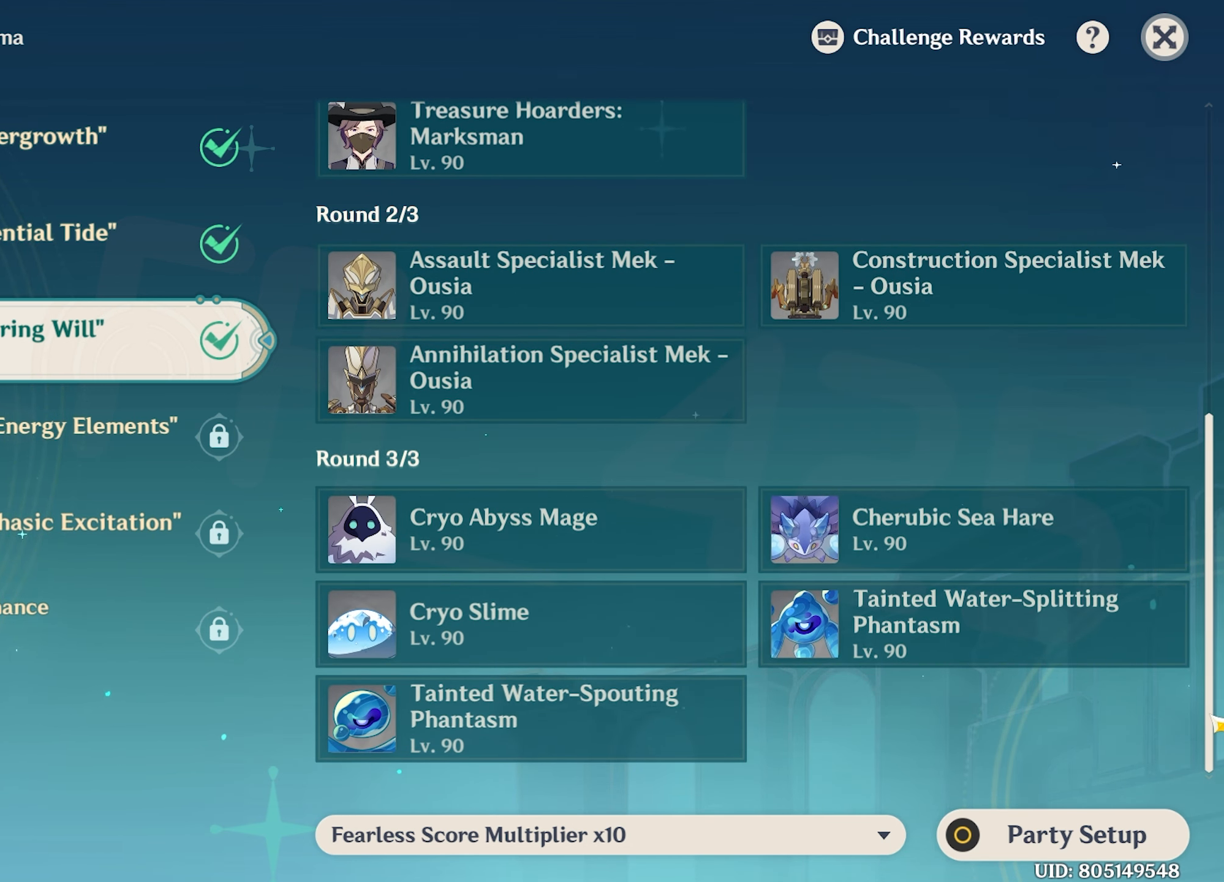
{"keys": [], "mouse": ["left"], "events": []}
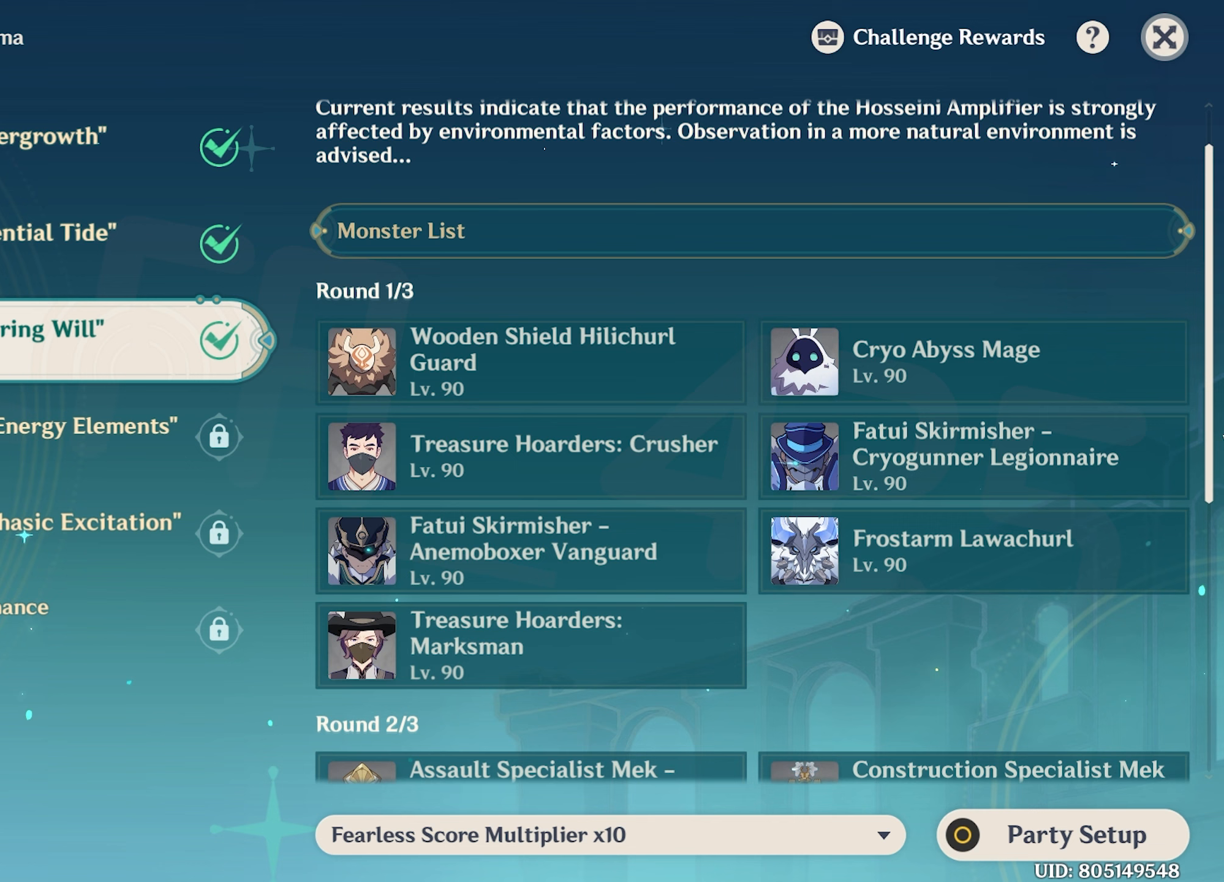
{"keys": [], "mouse": [], "events": [[100, "mouse_left", "up"]]}
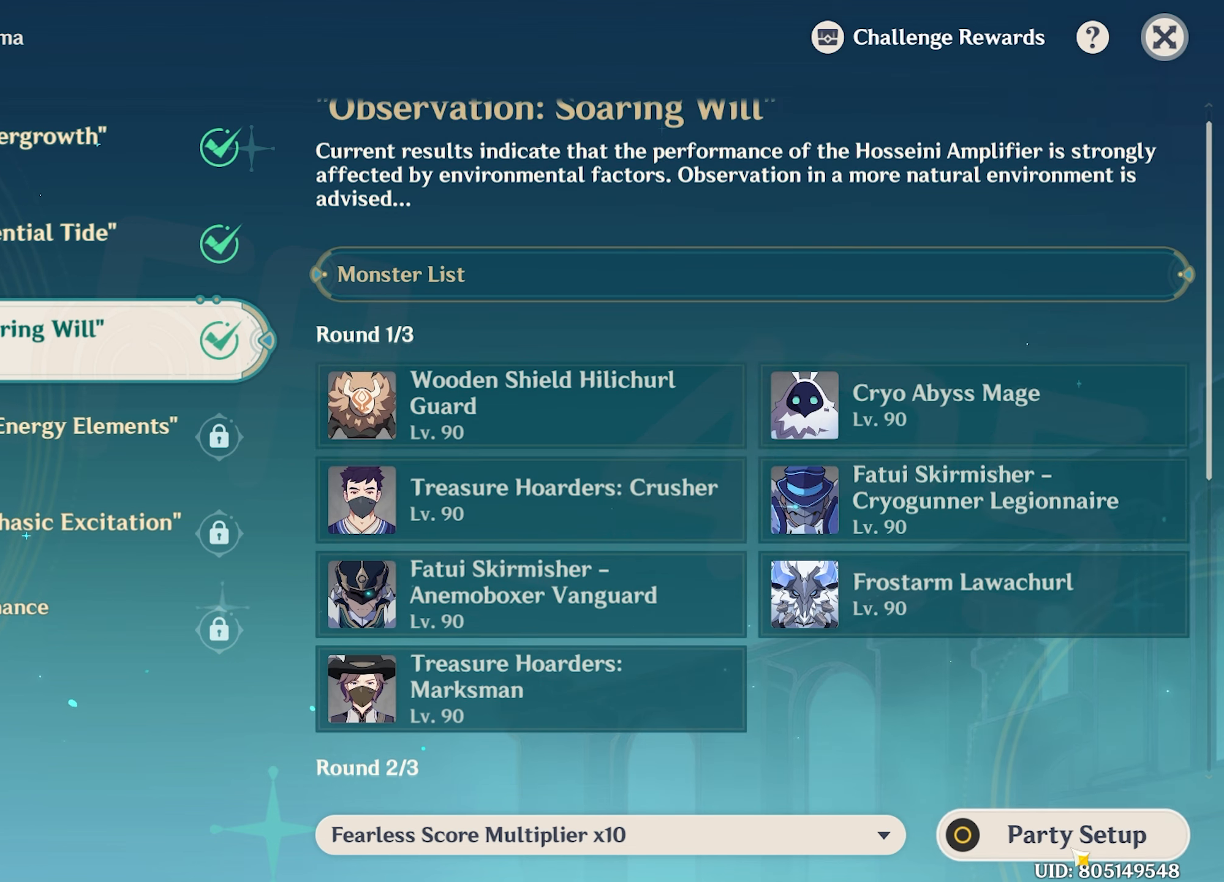
{"keys": [], "mouse": [], "events": [[367, "mouse_left", "down"], [467, "mouse_left", "up"]]}
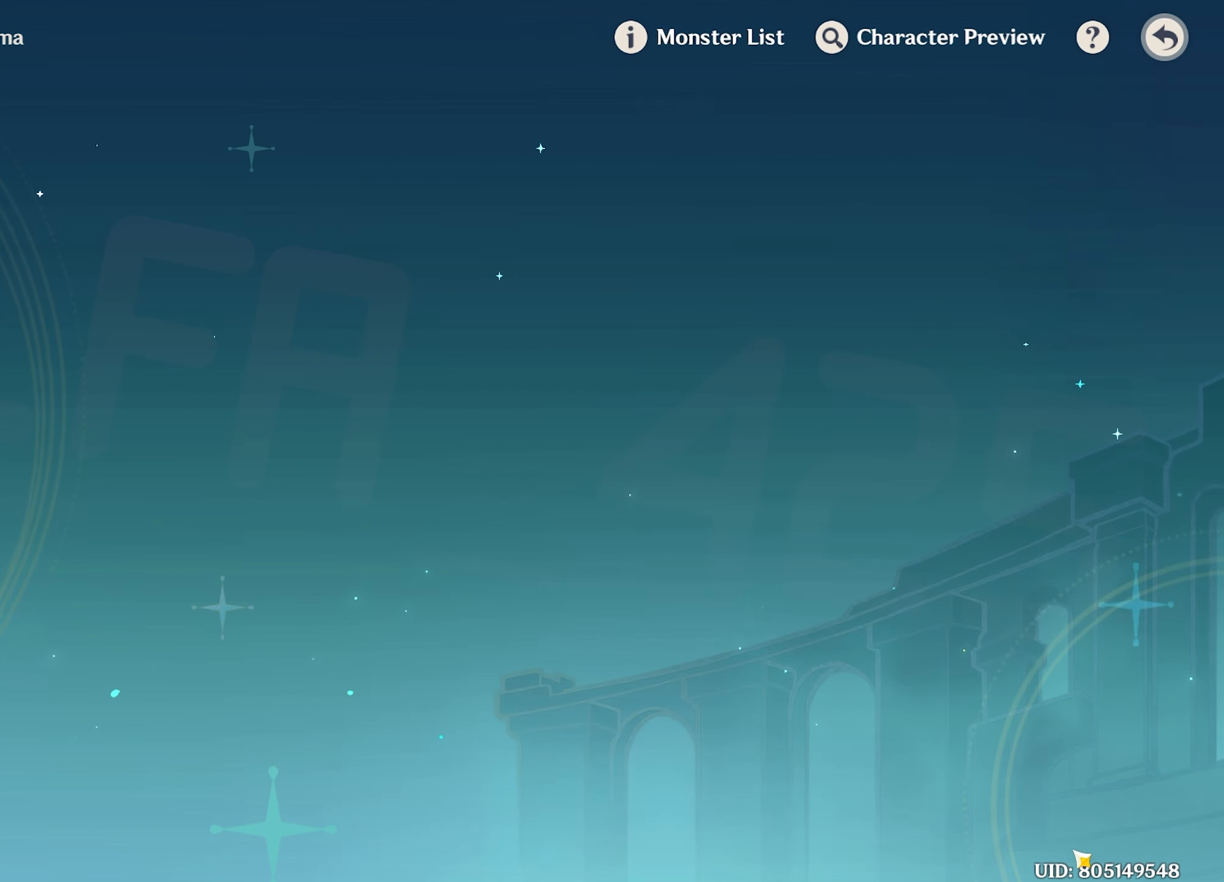
{"keys": [], "mouse": [], "events": []}
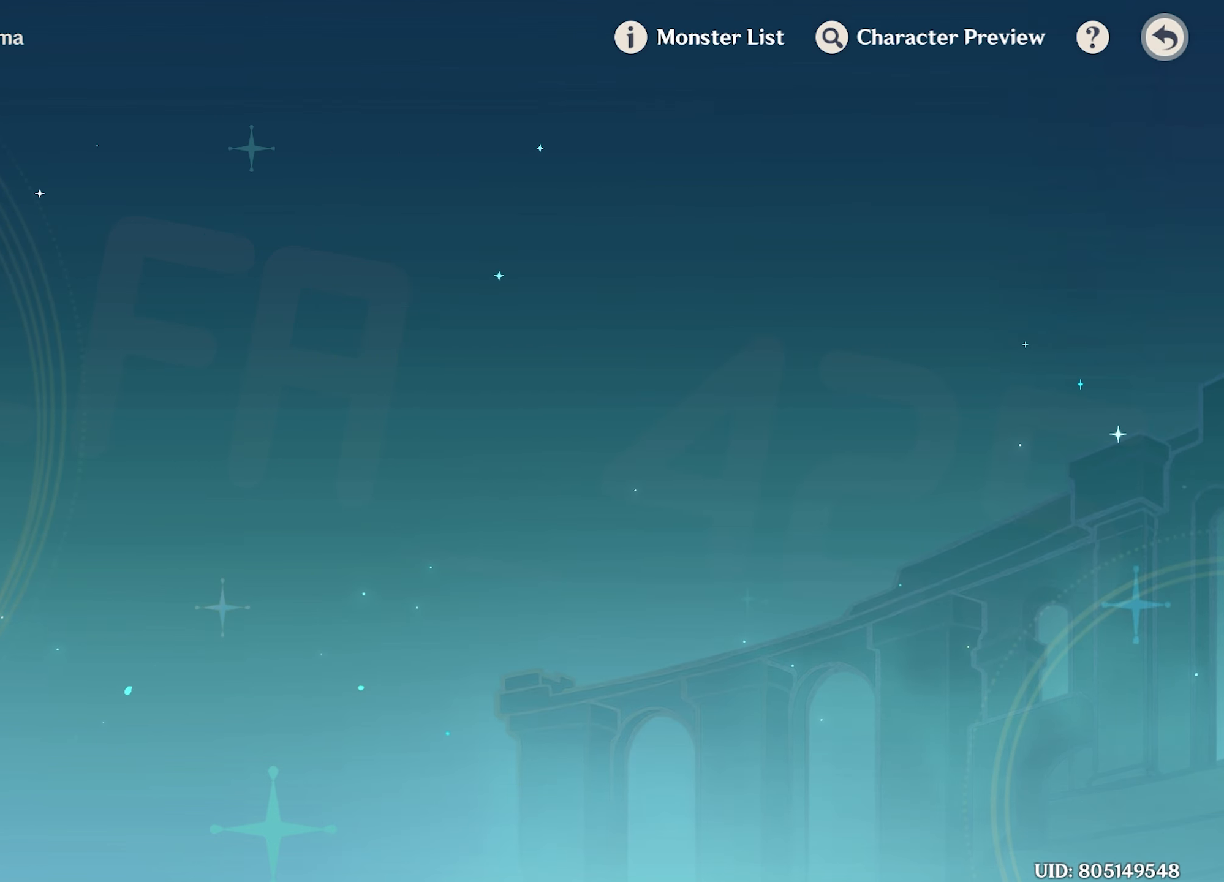
{"keys": [], "mouse": [], "events": []}
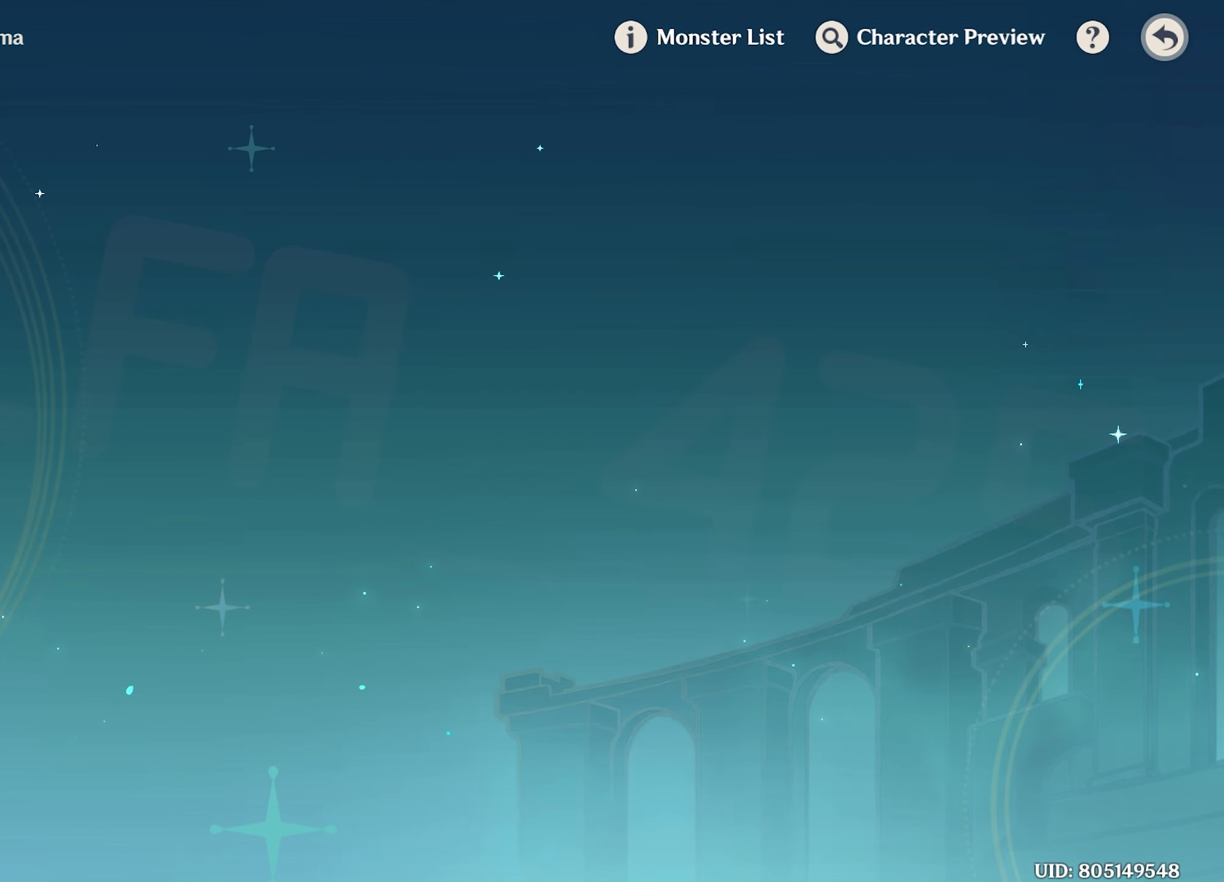
{"keys": [], "mouse": [], "events": []}
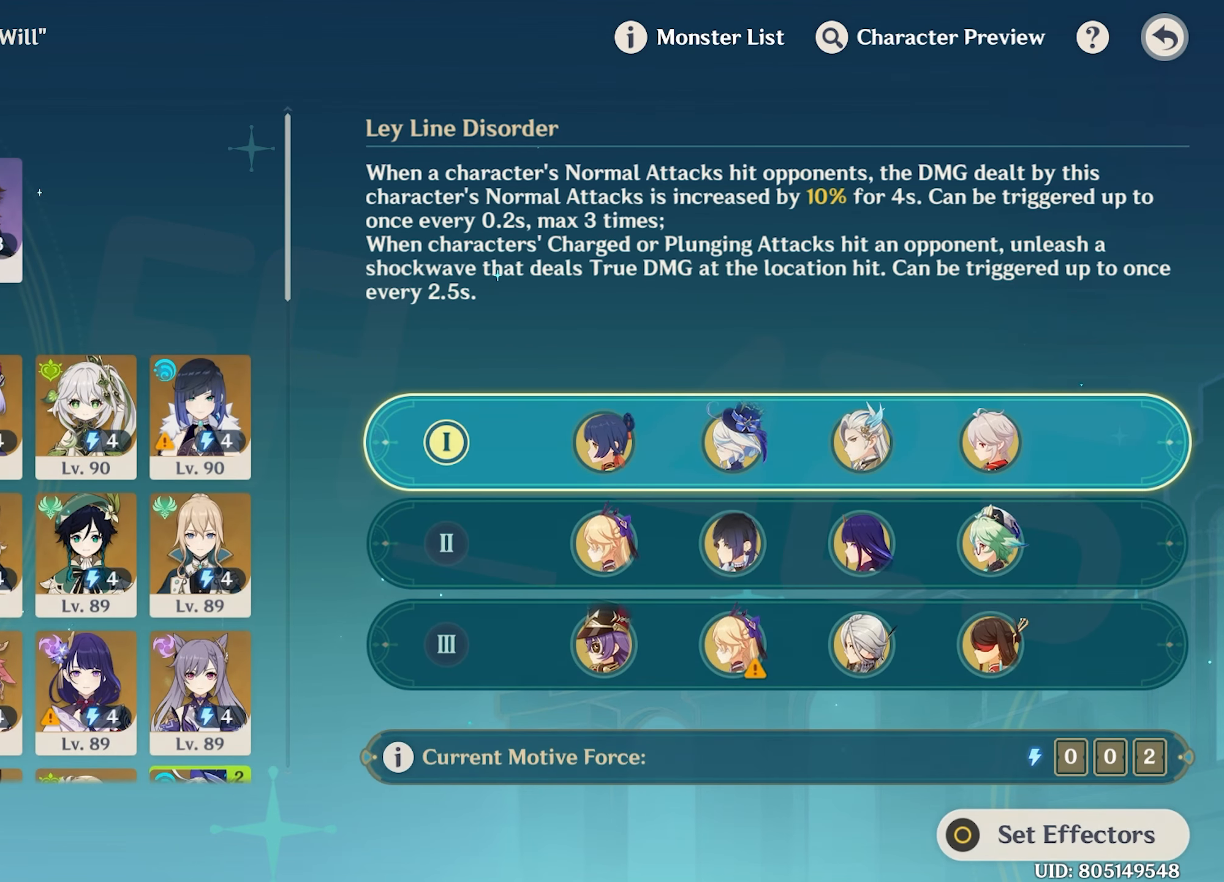
{"keys": [], "mouse": [], "events": []}
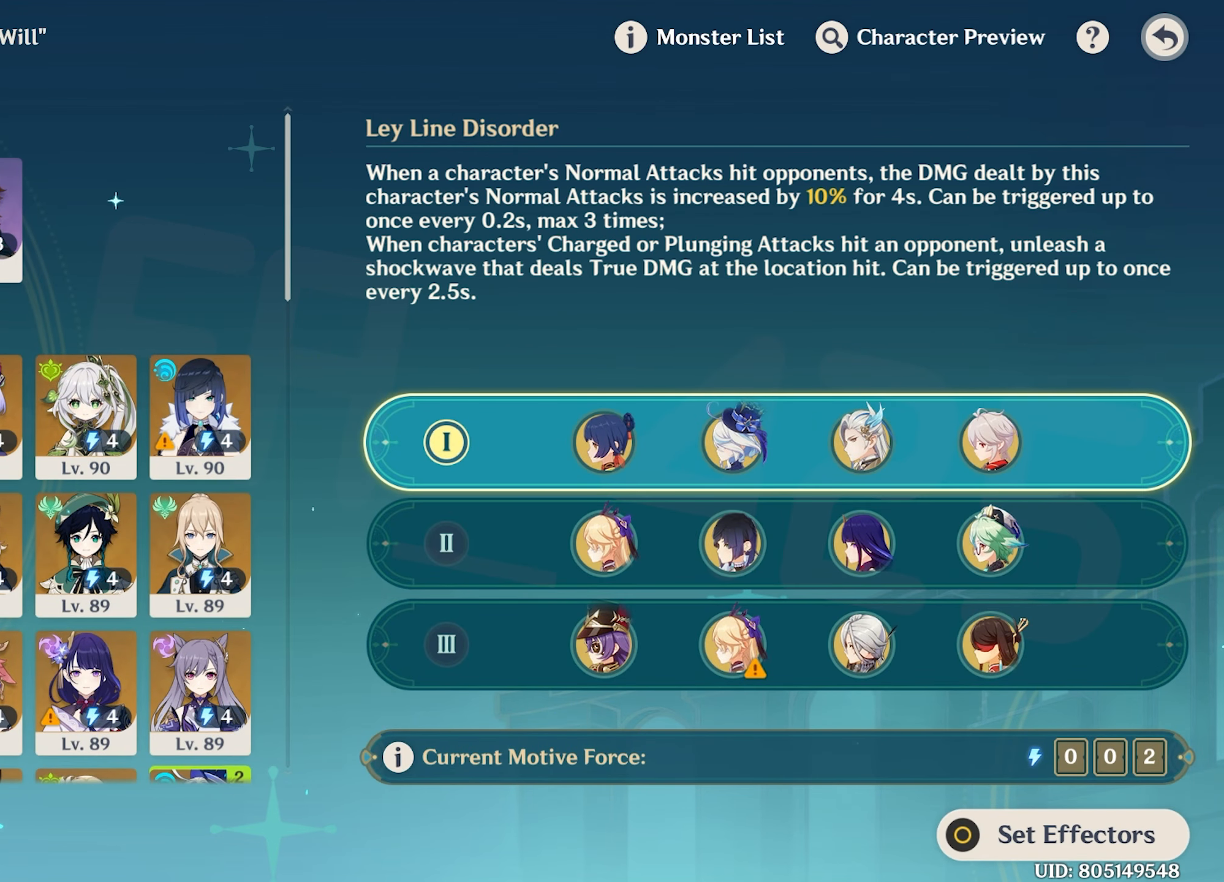
{"keys": [], "mouse": [], "events": []}
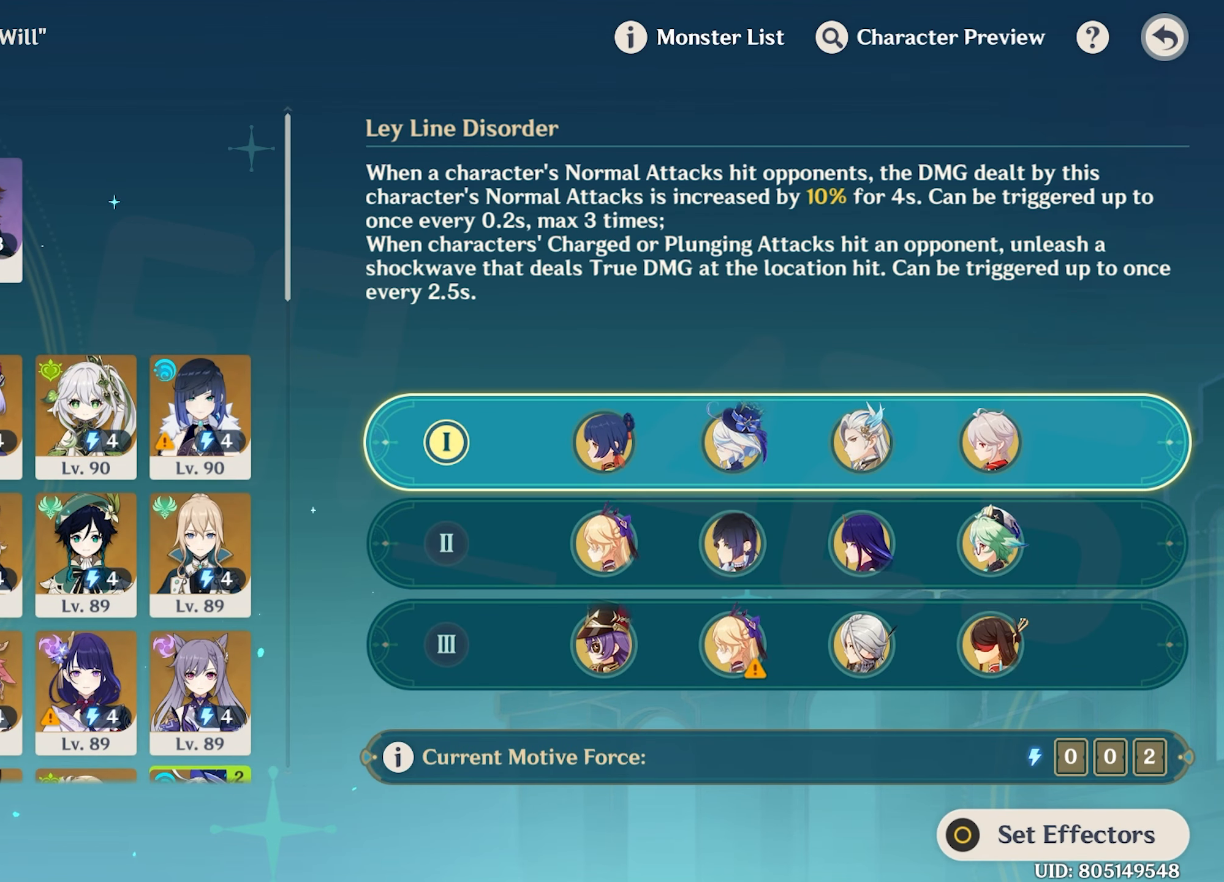
{"keys": [], "mouse": [], "events": []}
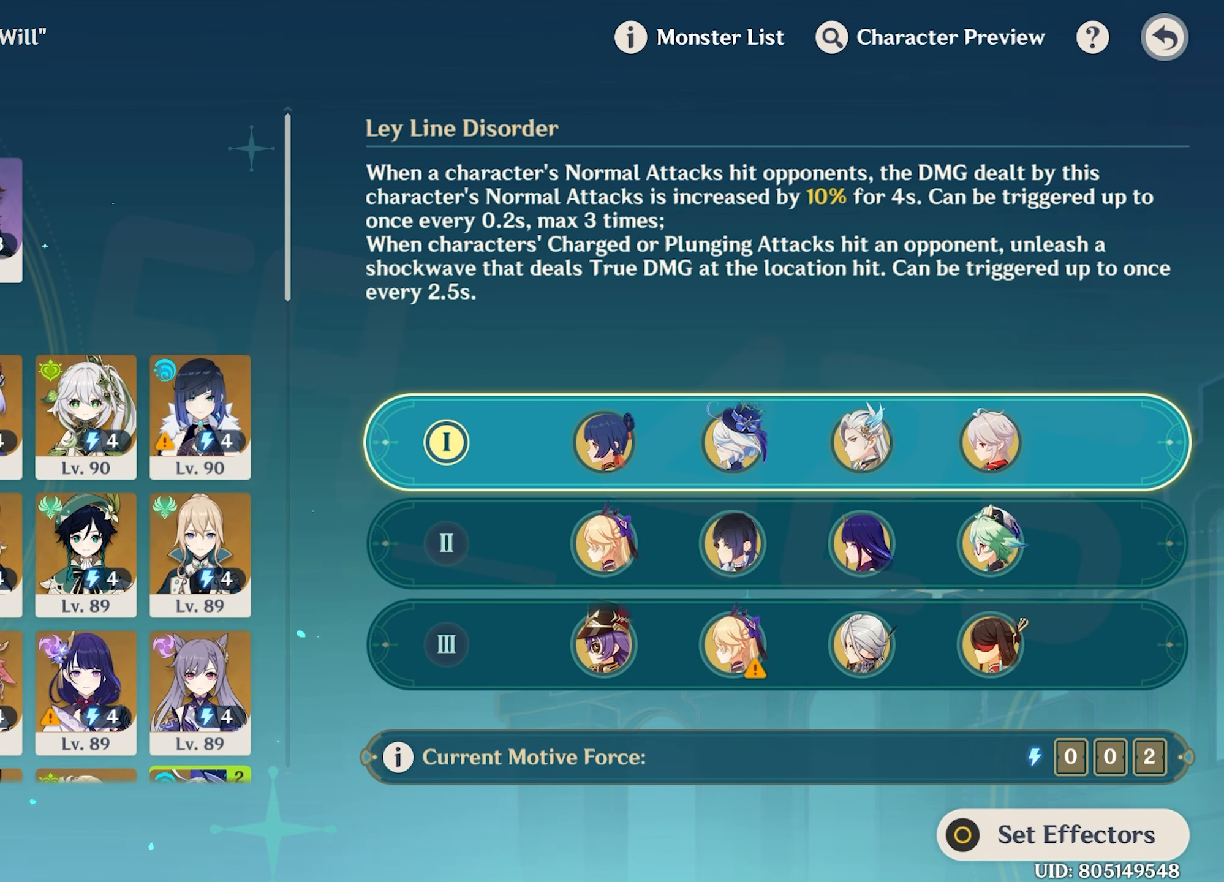
{"keys": [], "mouse": [], "events": []}
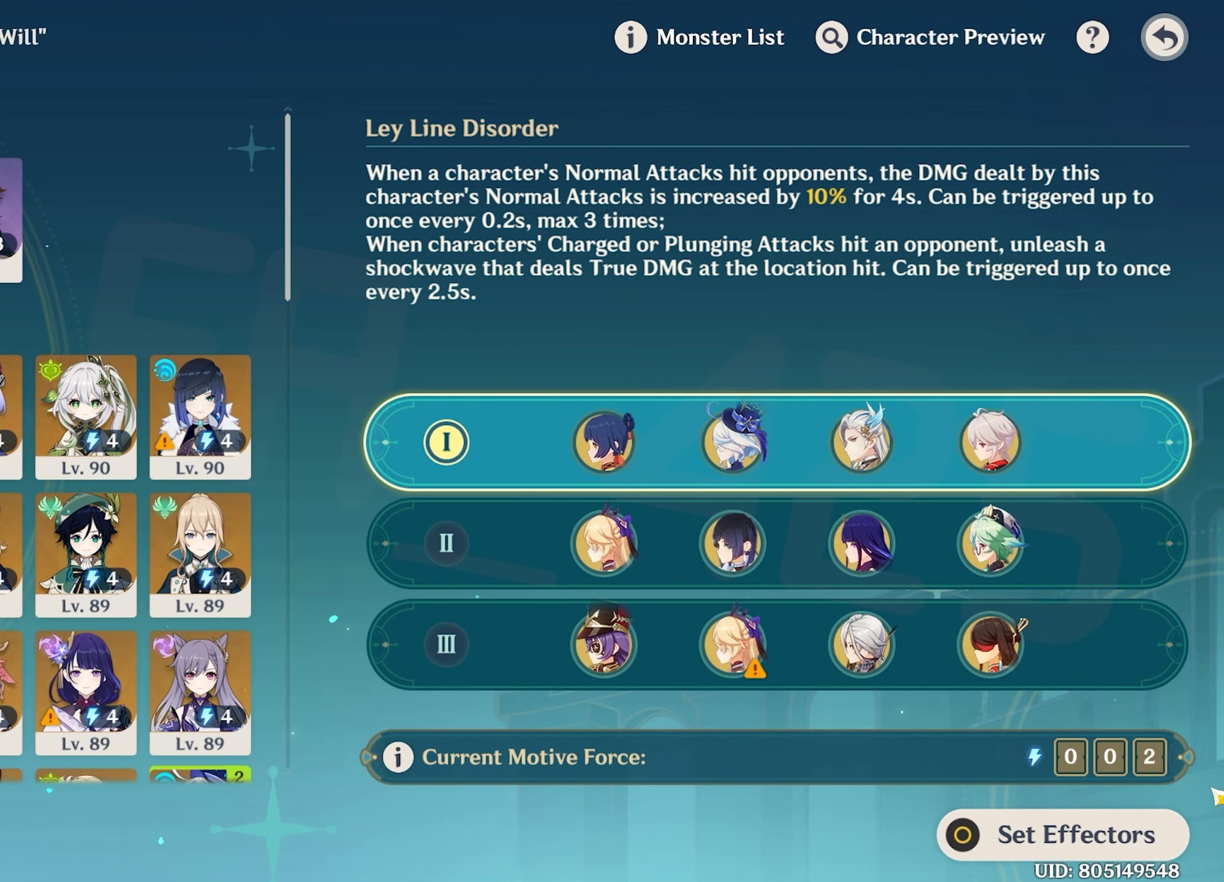
{"keys": [], "mouse": [], "events": []}